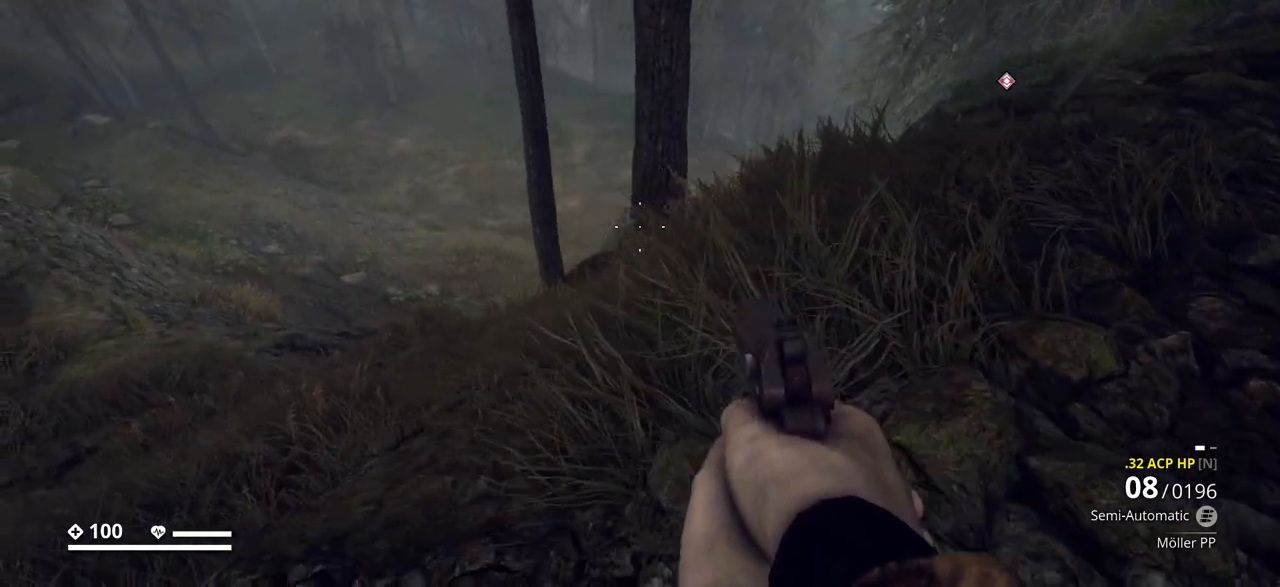
Gameplay with keyboard; each line is a JSON object with the keys held at the frame after it. "events" lists presses ("down") and releases ("up") of ".", "/", "0", "1", "2", "3", "4", "5", "6", "7", "8", "9", "a", "alt_l", "alt_r", "b", "backslash", "backspace", "c", "caps_lock", "comma", "ctrl_l", "ctrl_r", "d", "e", "equals", "escape", "f", "f1", "f10", "f11", "f12", "f2", "f3", "f4", "f5", "f6", "f7", "f8", "f9", "g", "h", "i", "j", "k", "l", "lbracket", "m", "minus", "n", "o", "p", "q", "quote", "r", "rbracket", "return", "s", "semicolon", "shift_l", "shift_r", "space", "super_l", "super_r", "t", "tab", "tilde", "u", "v", "w", "x", "y" and "z" between this image and that frame as [ms after this image, input, new state], when the widget could be followed in between. No other keys are recorded. Mouse input is not recorded.
{"keys": ["a", "ctrl_l"], "events": []}
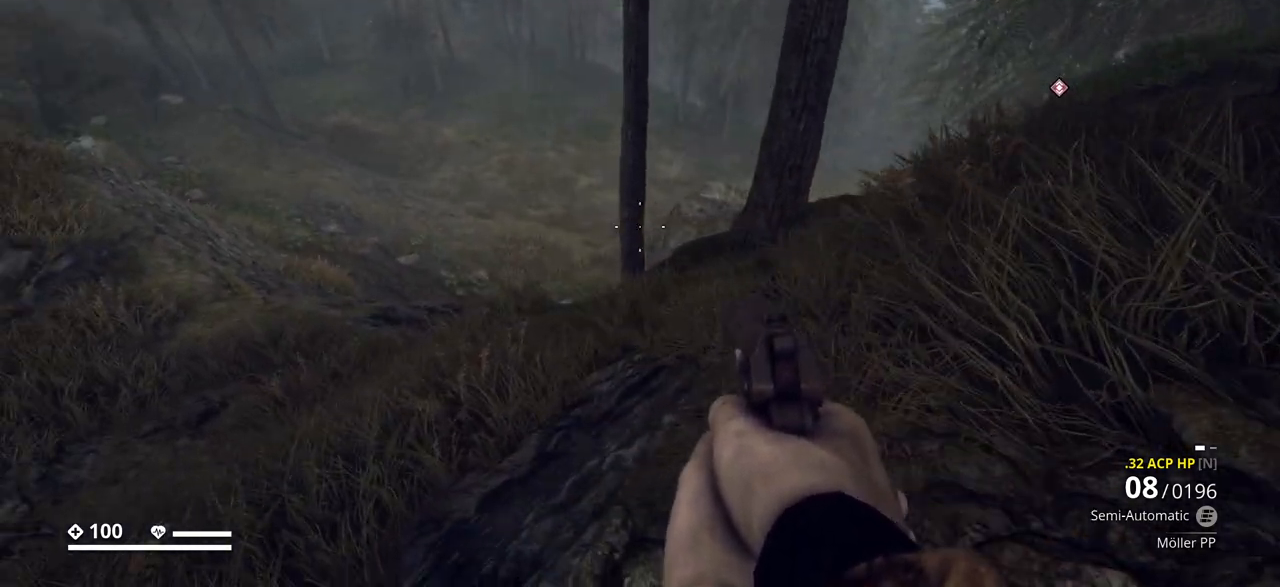
{"keys": ["a", "ctrl_l", "w"], "events": [[400, "w", "down"]]}
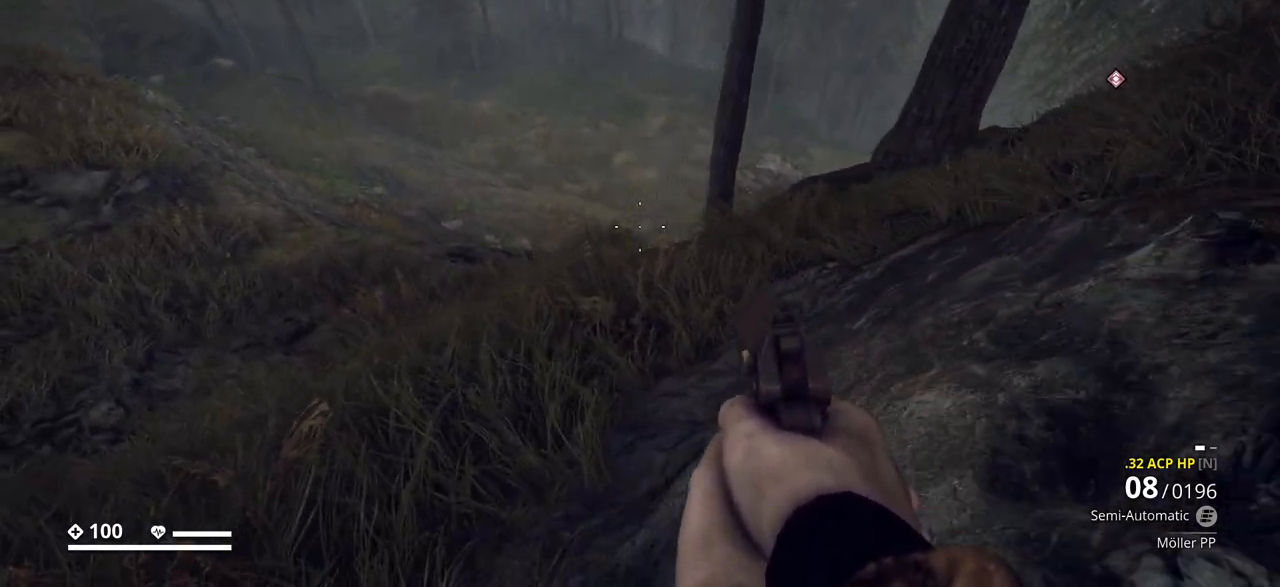
{"keys": ["a", "ctrl_l", "w"], "events": []}
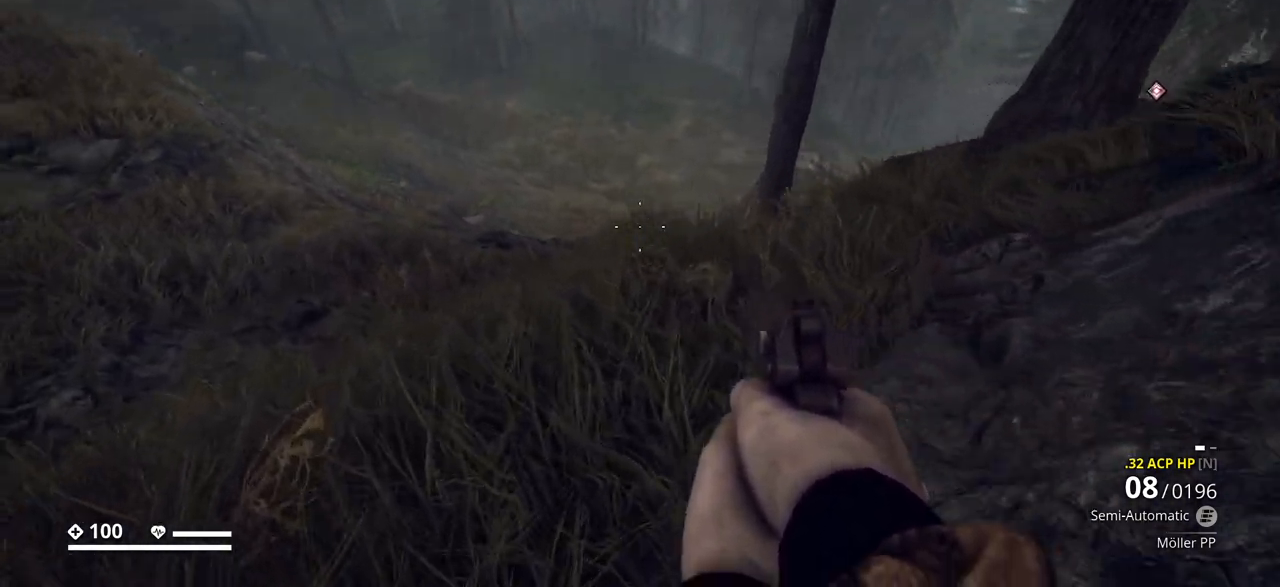
{"keys": ["a", "ctrl_l", "w"], "events": []}
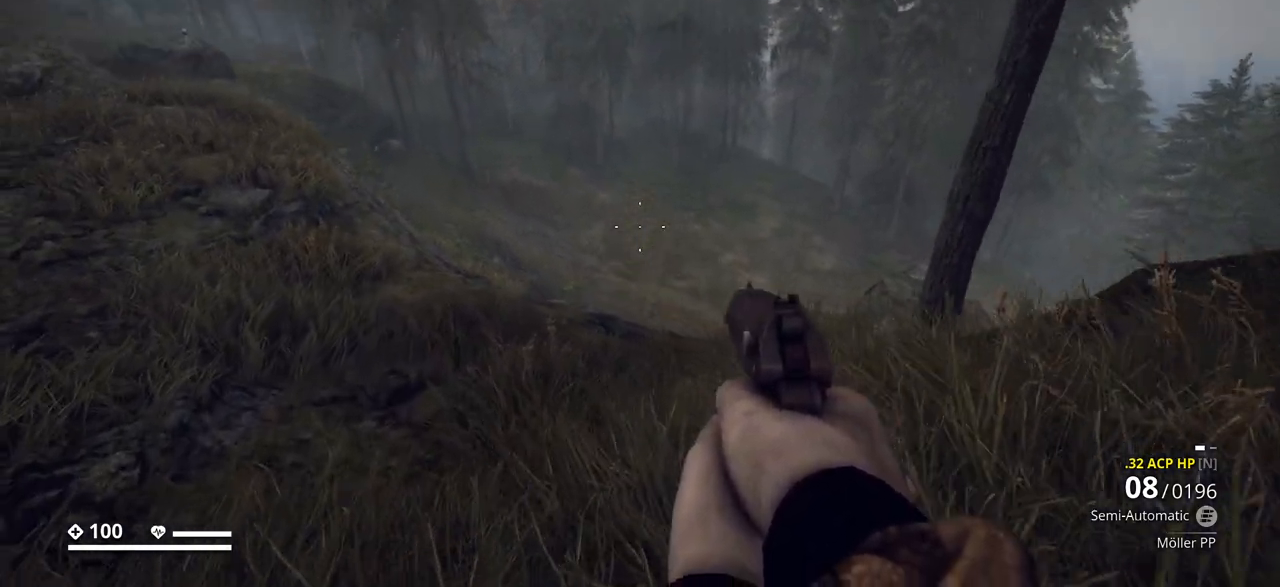
{"keys": ["ctrl_l", "w"], "events": [[267, "a", "up"]]}
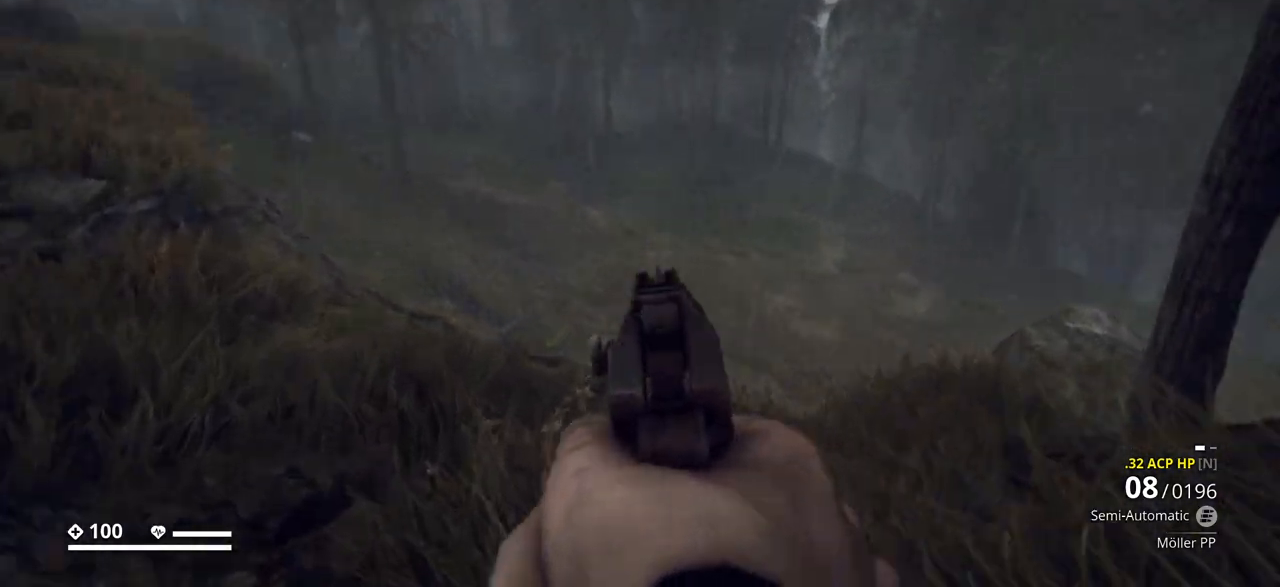
{"keys": ["ctrl_l"], "events": [[50, "w", "up"]]}
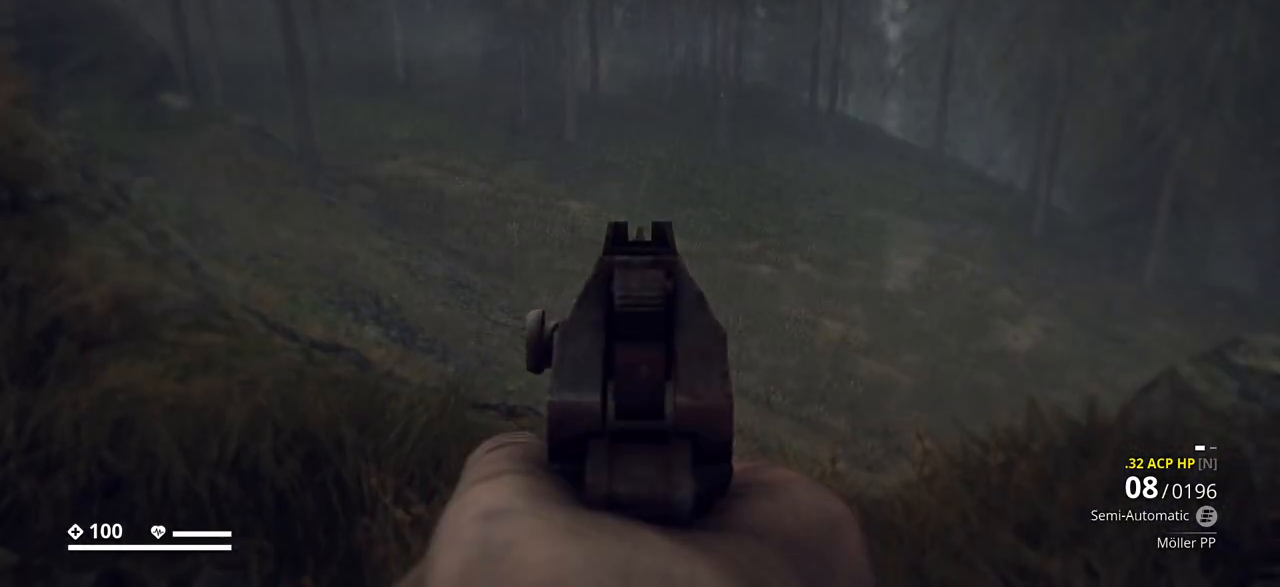
{"keys": ["a", "ctrl_l"], "events": [[150, "a", "down"]]}
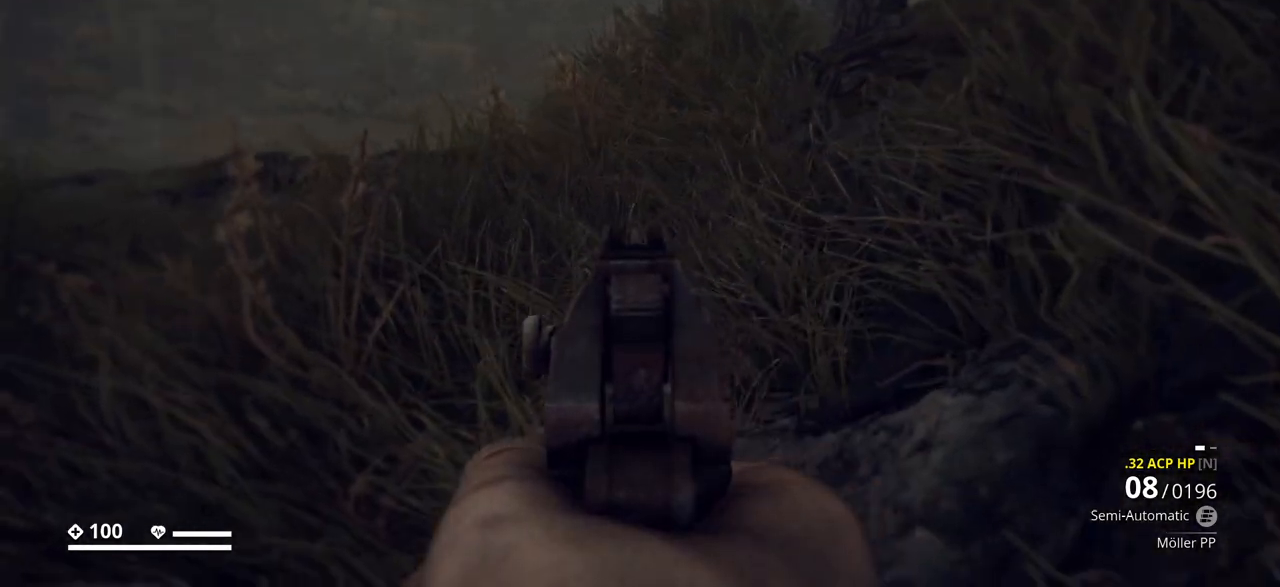
{"keys": ["a", "ctrl_l", "w"], "events": [[117, "w", "down"]]}
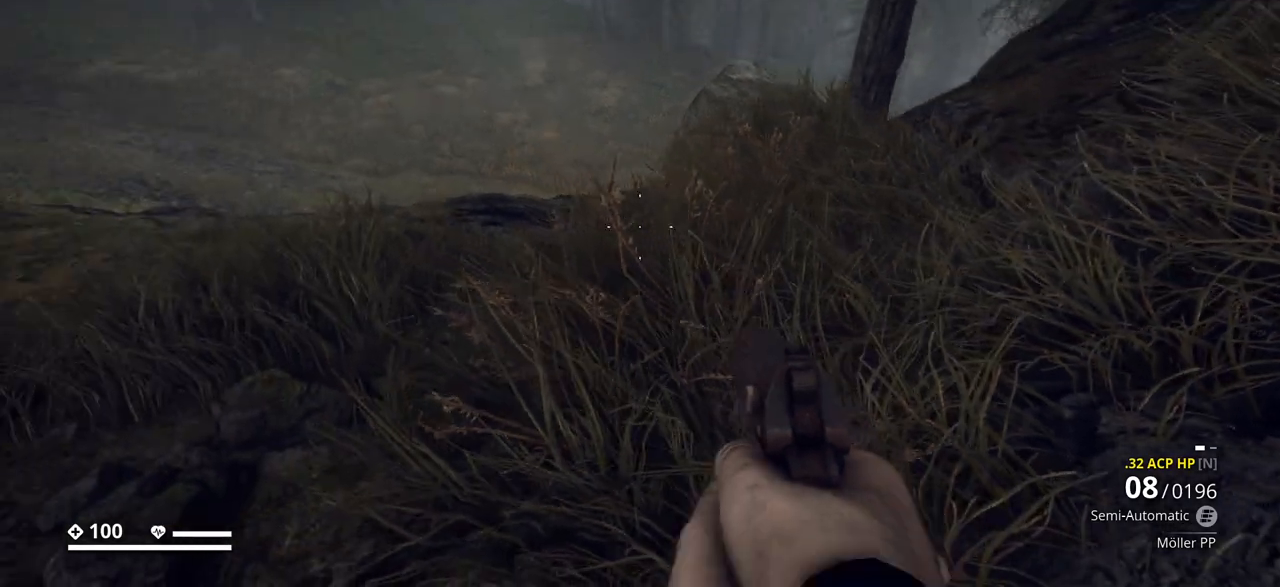
{"keys": ["a", "ctrl_l", "w"], "events": []}
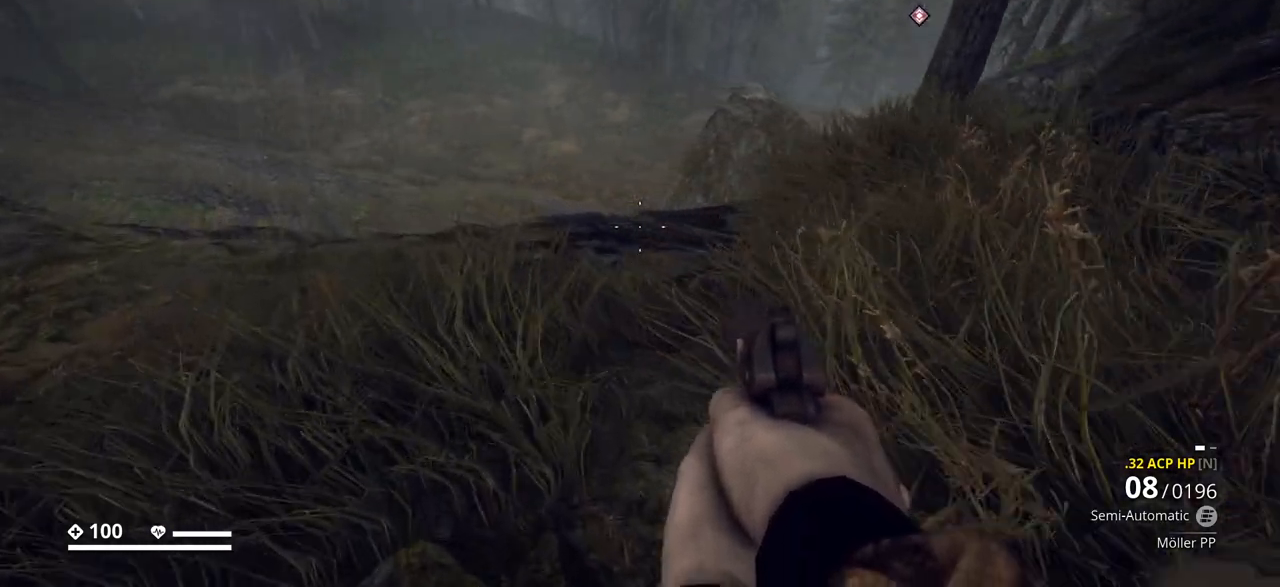
{"keys": ["ctrl_l", "w"], "events": [[183, "a", "up"]]}
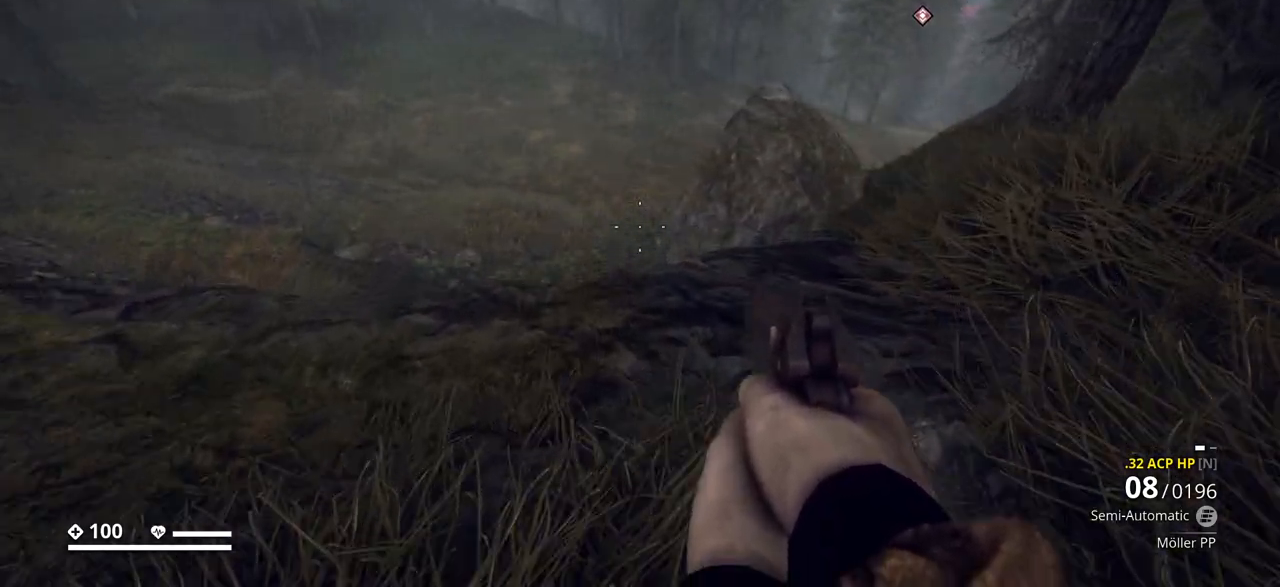
{"keys": ["ctrl_l", "d", "w"], "events": [[367, "d", "down"]]}
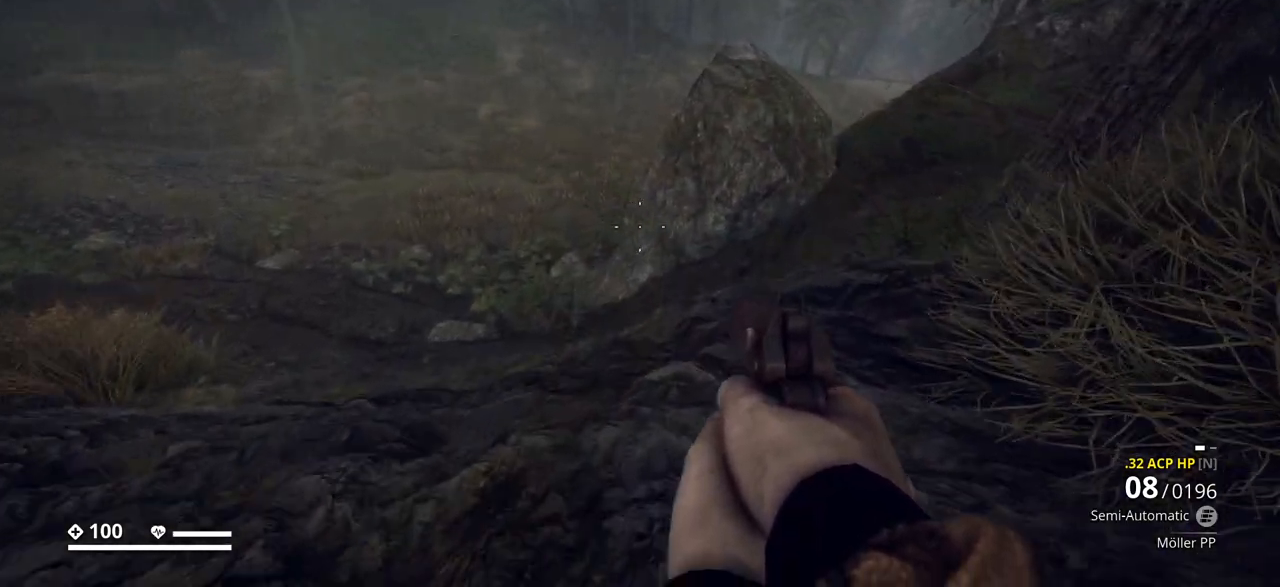
{"keys": ["ctrl_l", "w"], "events": [[333, "d", "up"]]}
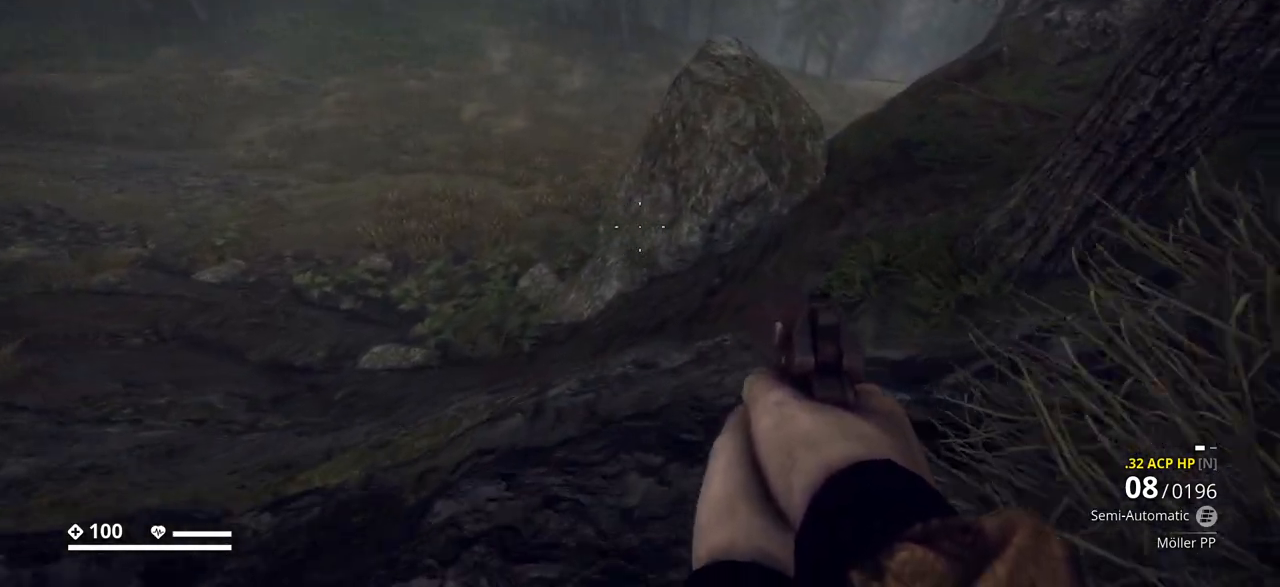
{"keys": ["ctrl_l", "w"], "events": []}
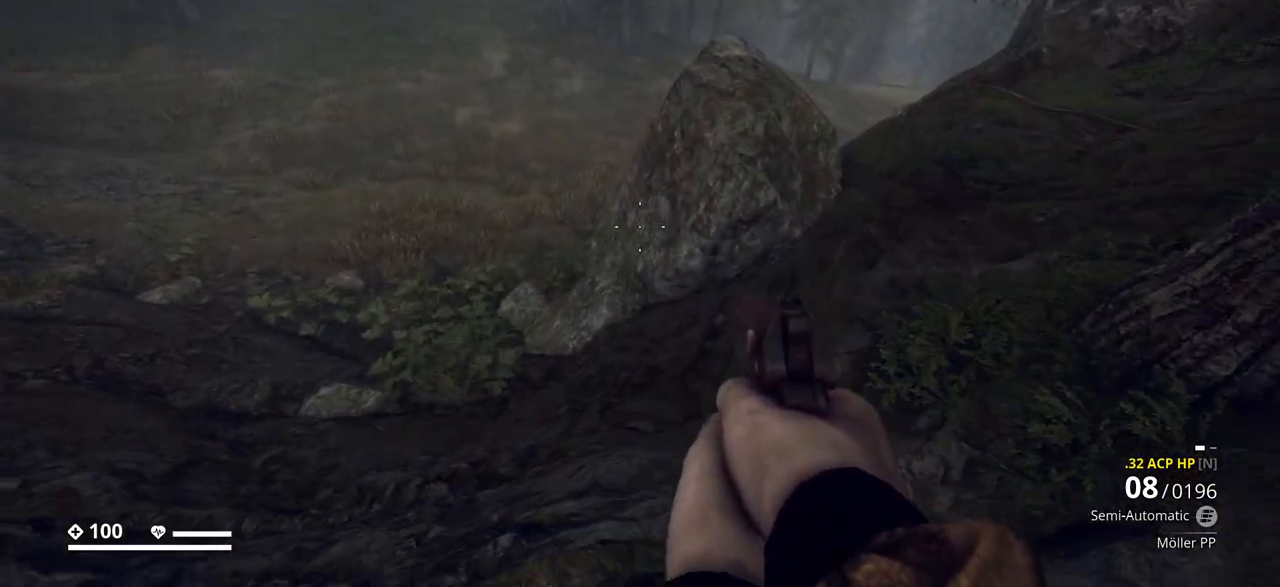
{"keys": ["ctrl_l", "w"], "events": []}
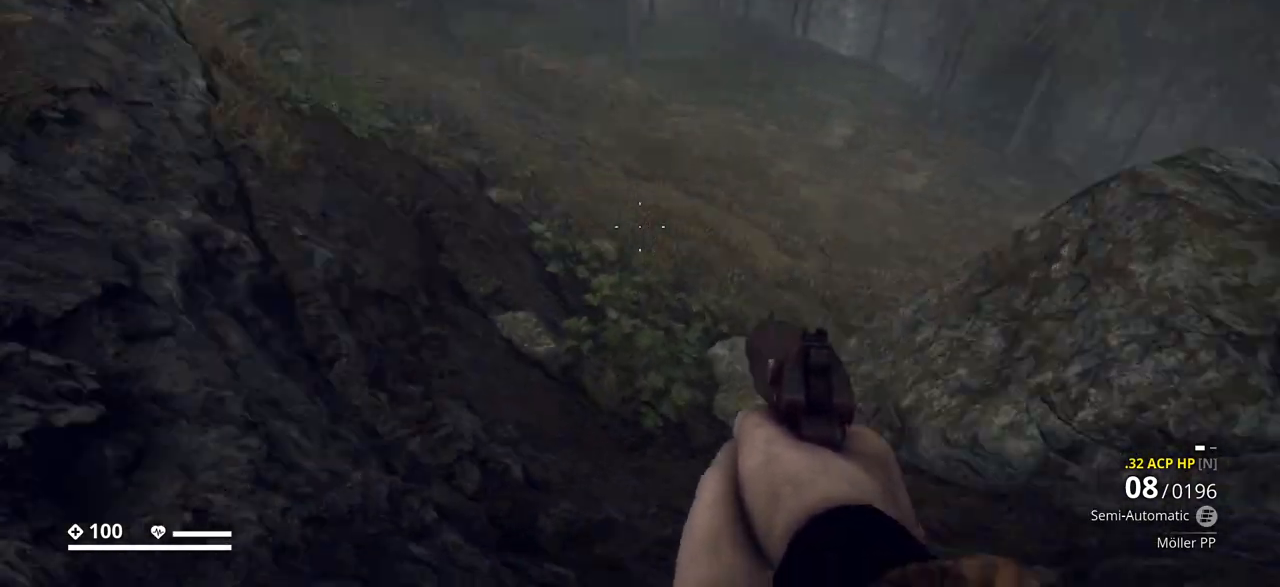
{"keys": ["ctrl_l", "w"], "events": [[83, "d", "down"], [367, "d", "up"]]}
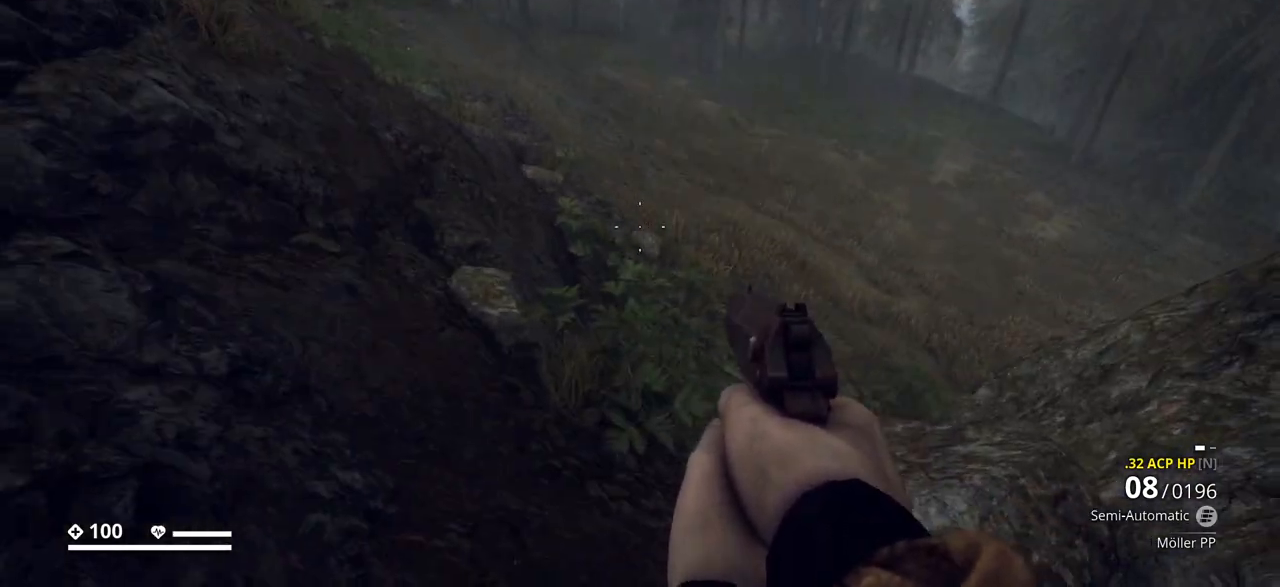
{"keys": ["ctrl_l", "w"], "events": []}
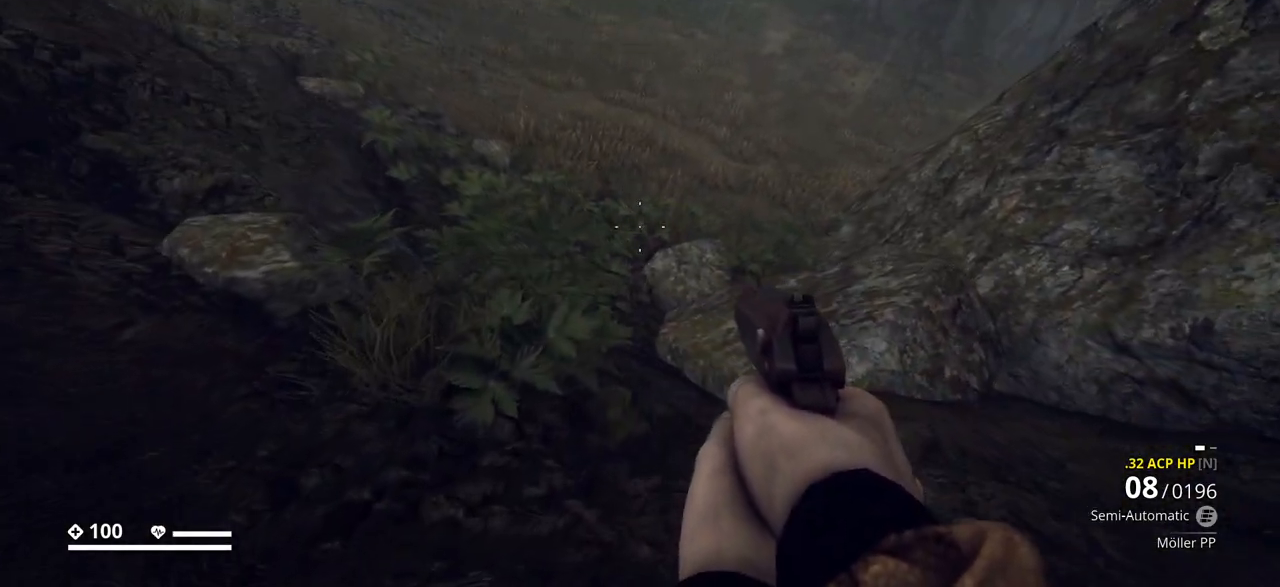
{"keys": ["ctrl_l", "w"], "events": []}
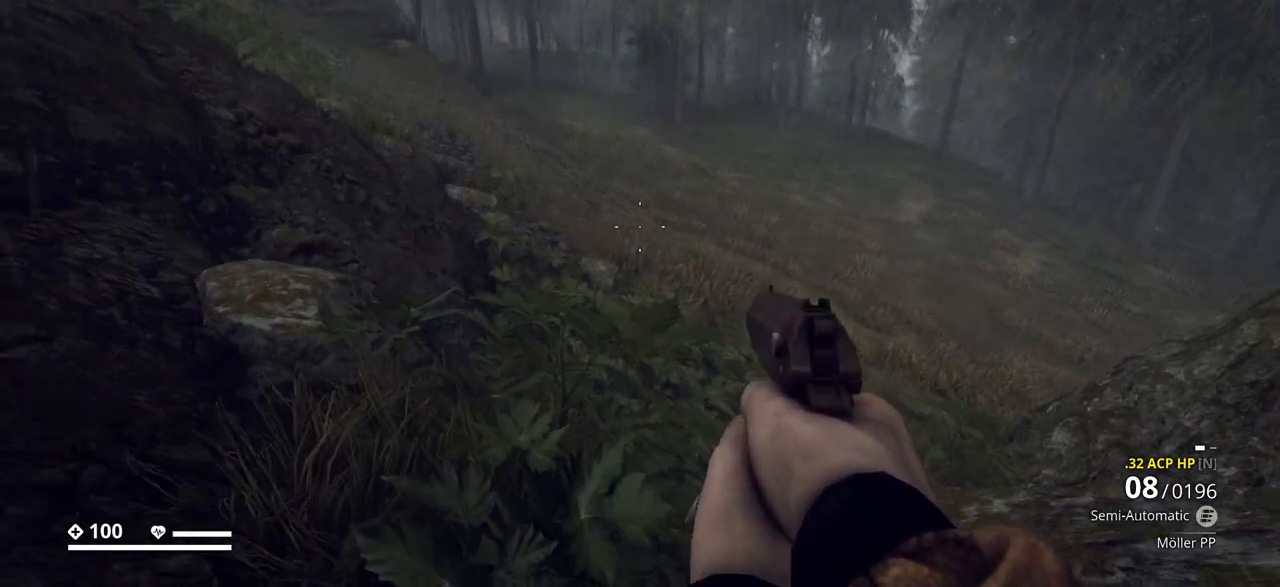
{"keys": ["ctrl_l", "w"], "events": []}
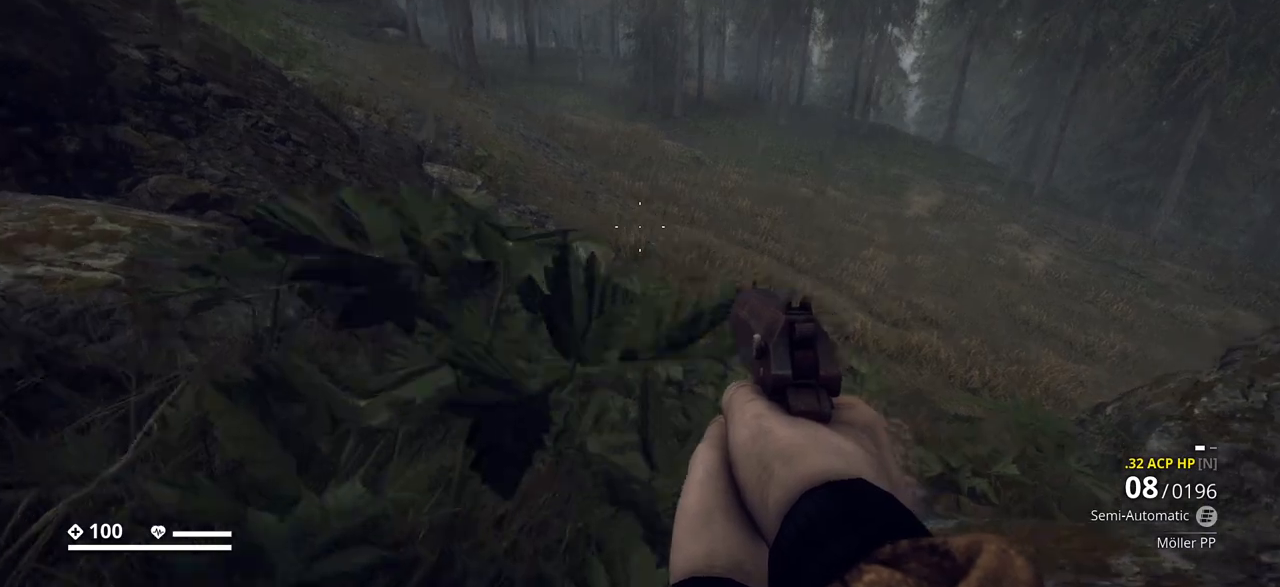
{"keys": ["ctrl_l", "w"], "events": []}
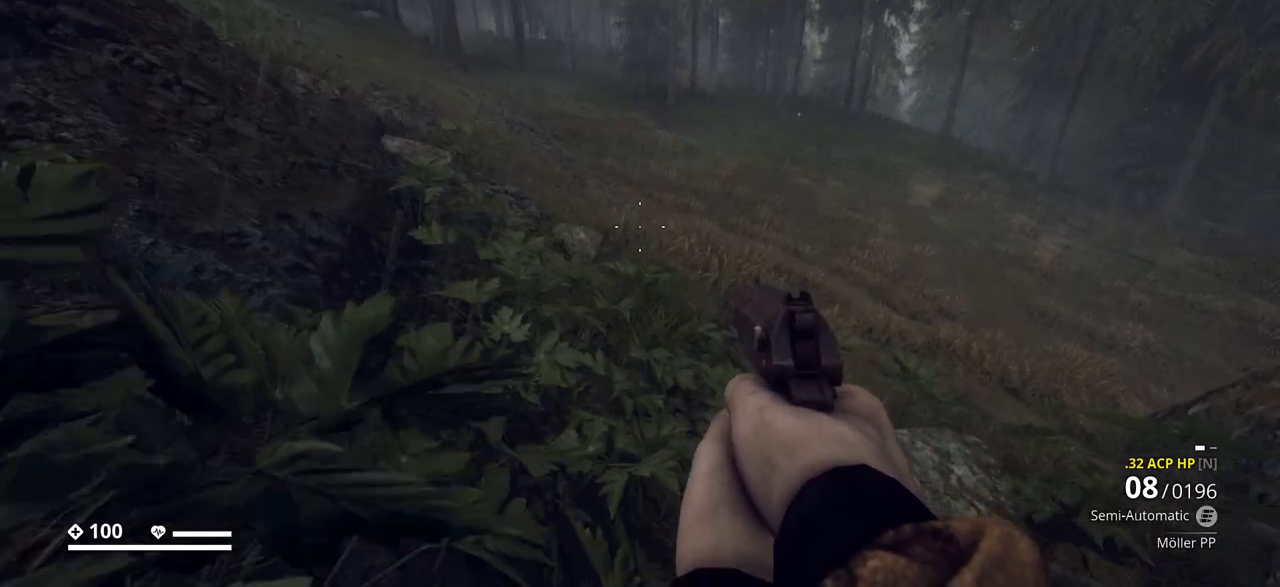
{"keys": ["ctrl_l", "w"], "events": []}
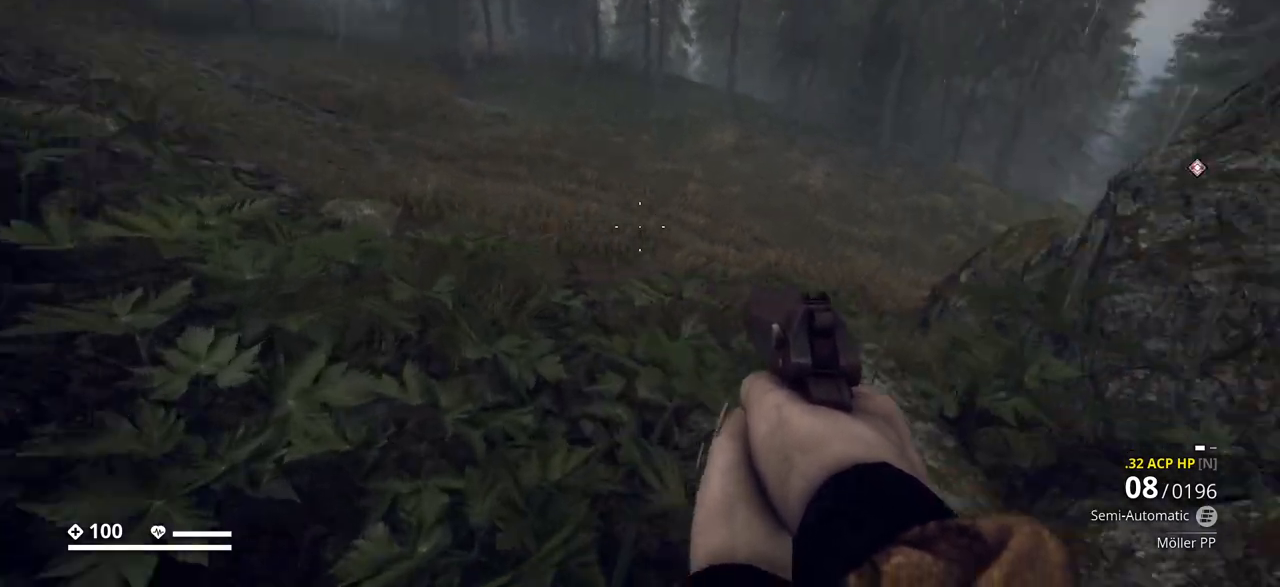
{"keys": ["w"], "events": [[350, "ctrl_l", "up"]]}
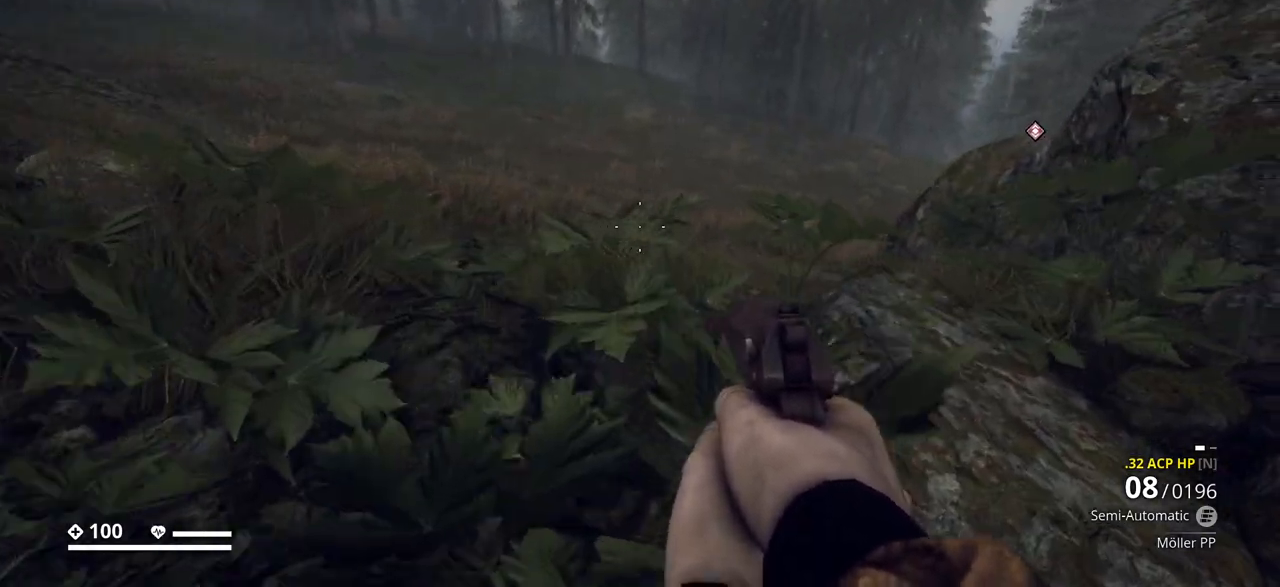
{"keys": ["a", "w"], "events": [[383, "a", "down"]]}
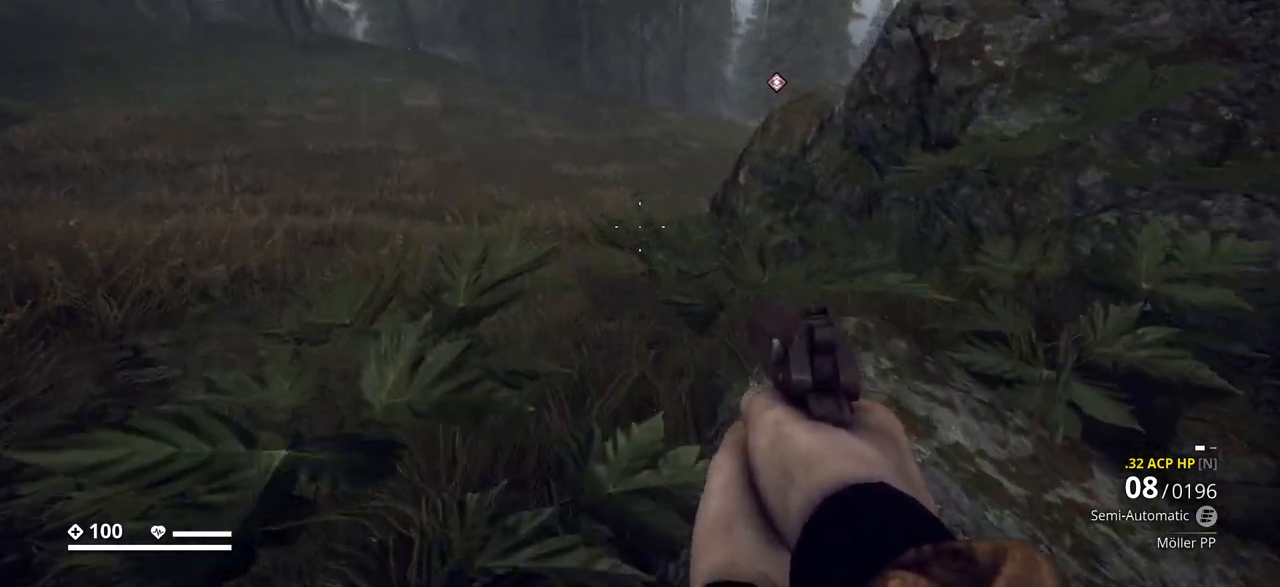
{"keys": ["w"], "events": [[417, "a", "up"]]}
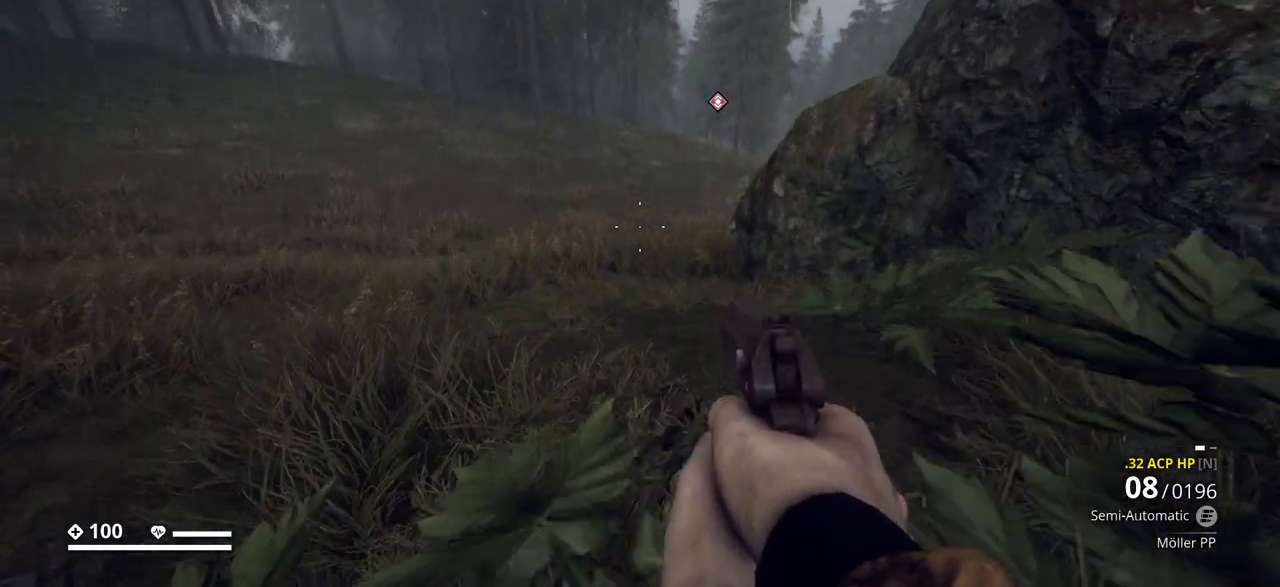
{"keys": ["w"], "events": []}
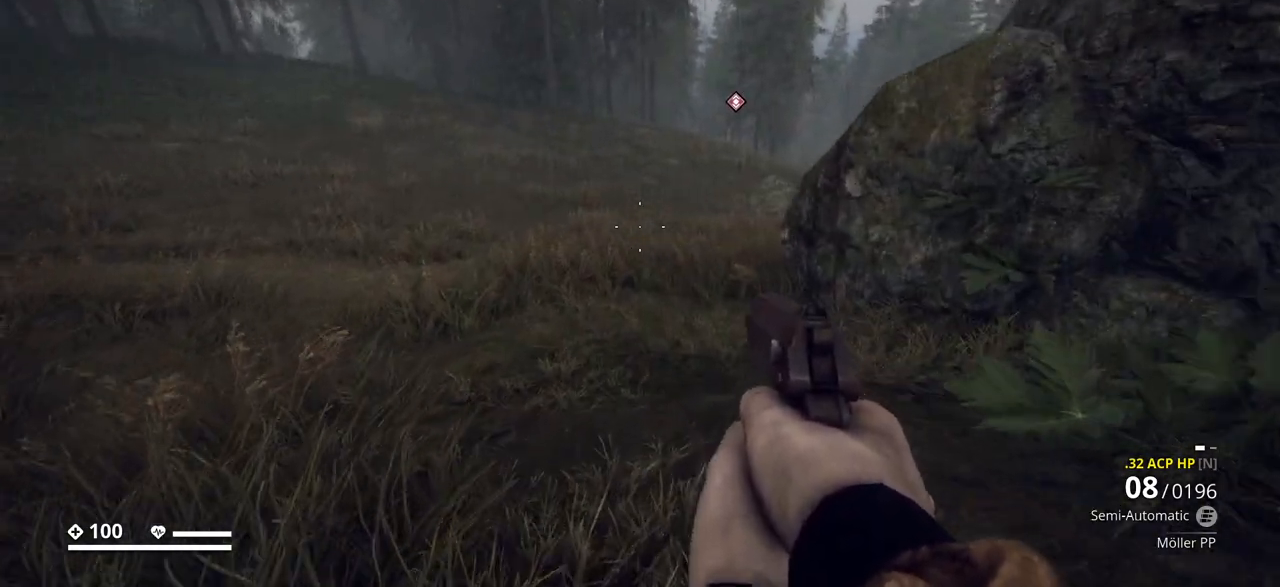
{"keys": ["d", "w"], "events": [[233, "d", "down"]]}
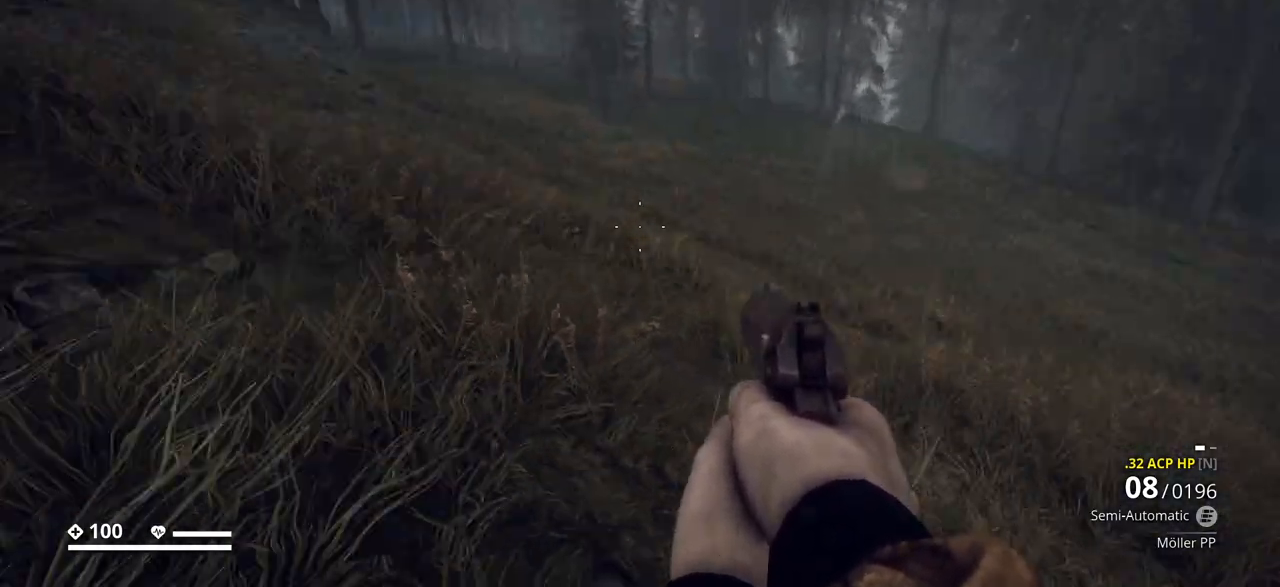
{"keys": ["w"], "events": [[400, "d", "up"]]}
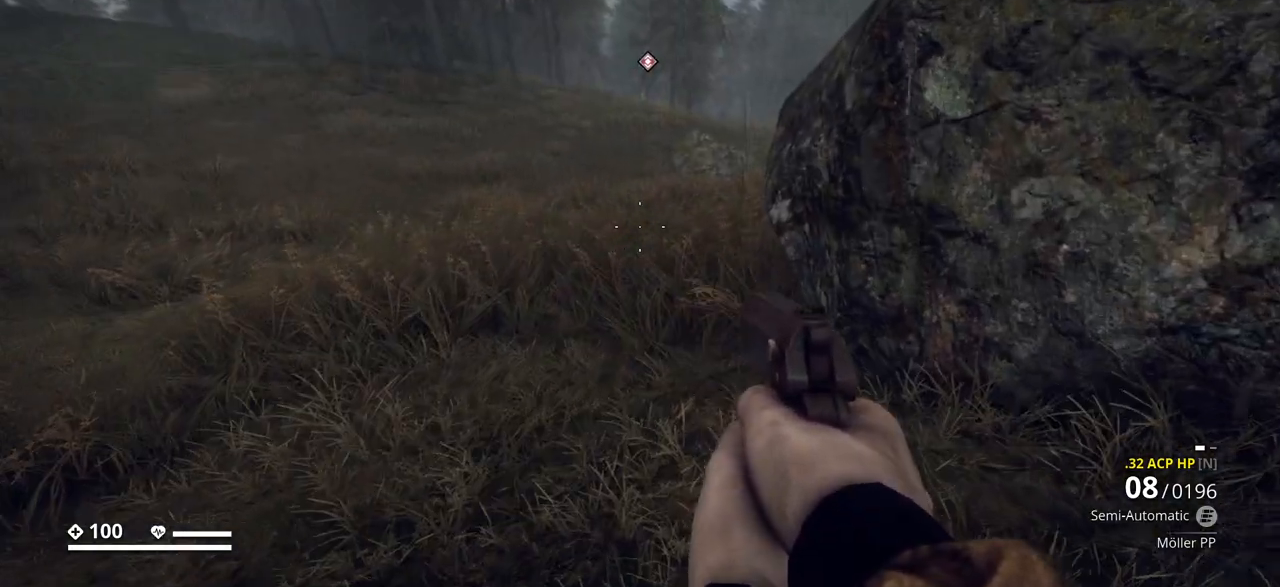
{"keys": ["w"], "events": []}
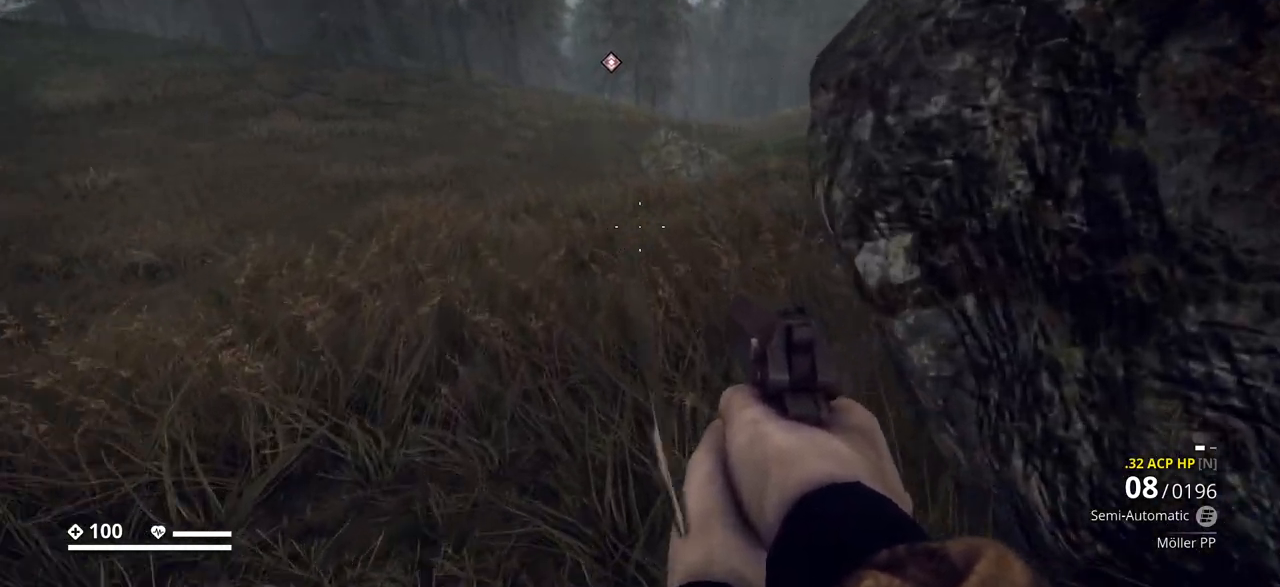
{"keys": ["w"], "events": []}
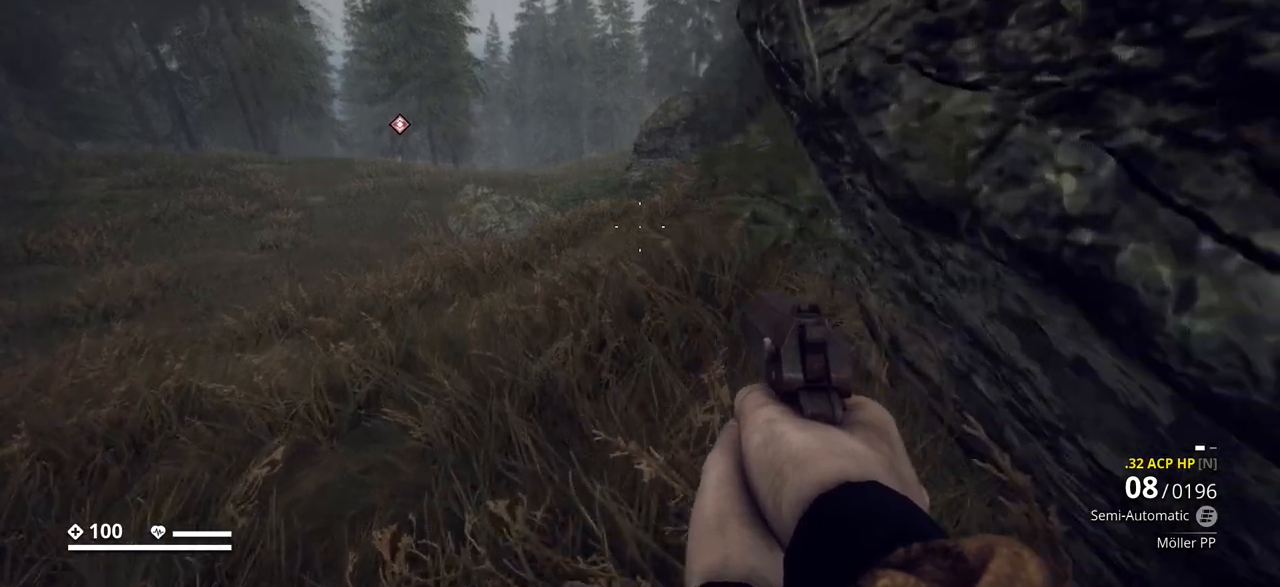
{"keys": ["w"], "events": []}
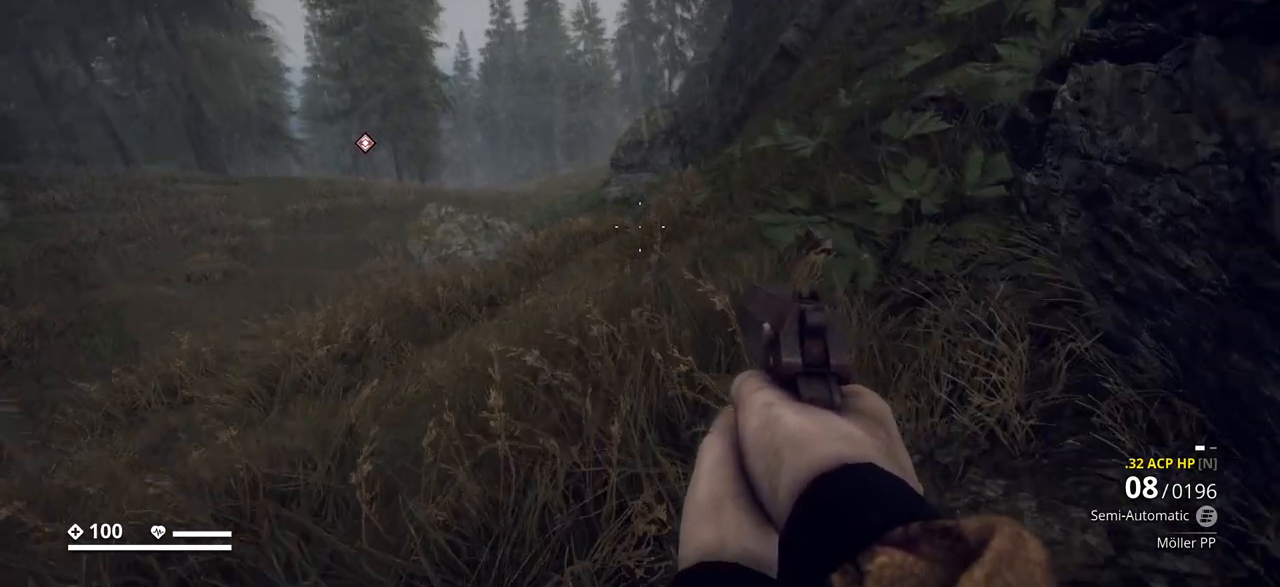
{"keys": ["d", "w"], "events": [[283, "d", "down"]]}